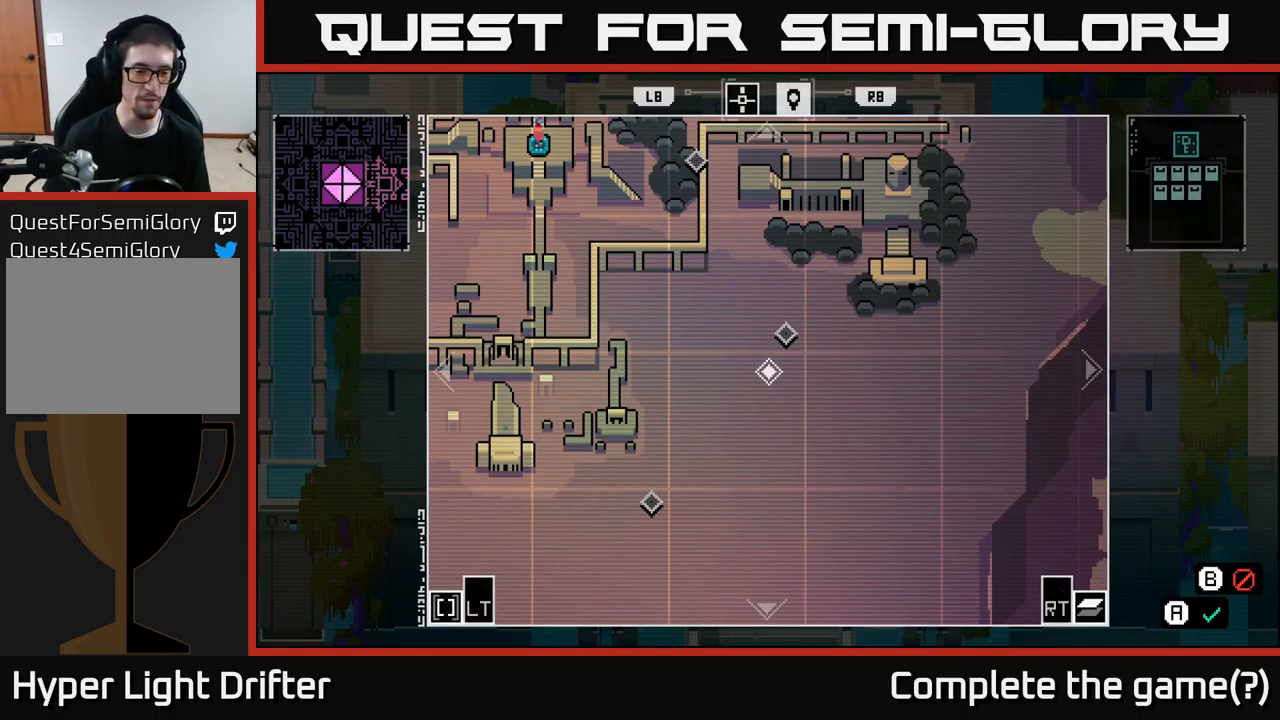
Gameplay with a controller (Xbox layout); each line is a JSON object with the inputs held at the frame after it. "events" lists button and stick changes between this image and that frame as [ms after this image, input, new state], when the widget could be followed in between.
{"buttons": ["B"], "left_stick": "center", "right_stick": "center", "events": [[500, "B", "down"]]}
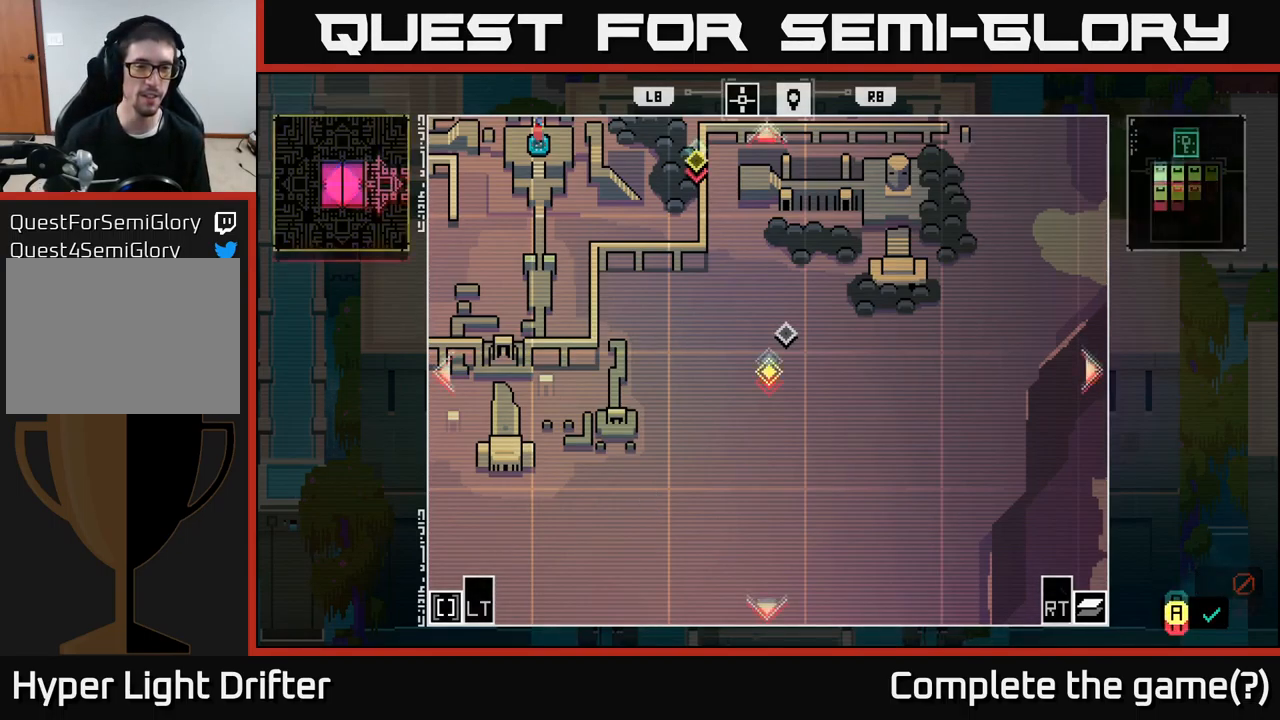
{"buttons": [], "left_stick": "center", "right_stick": "center", "events": [[101, "B", "up"]]}
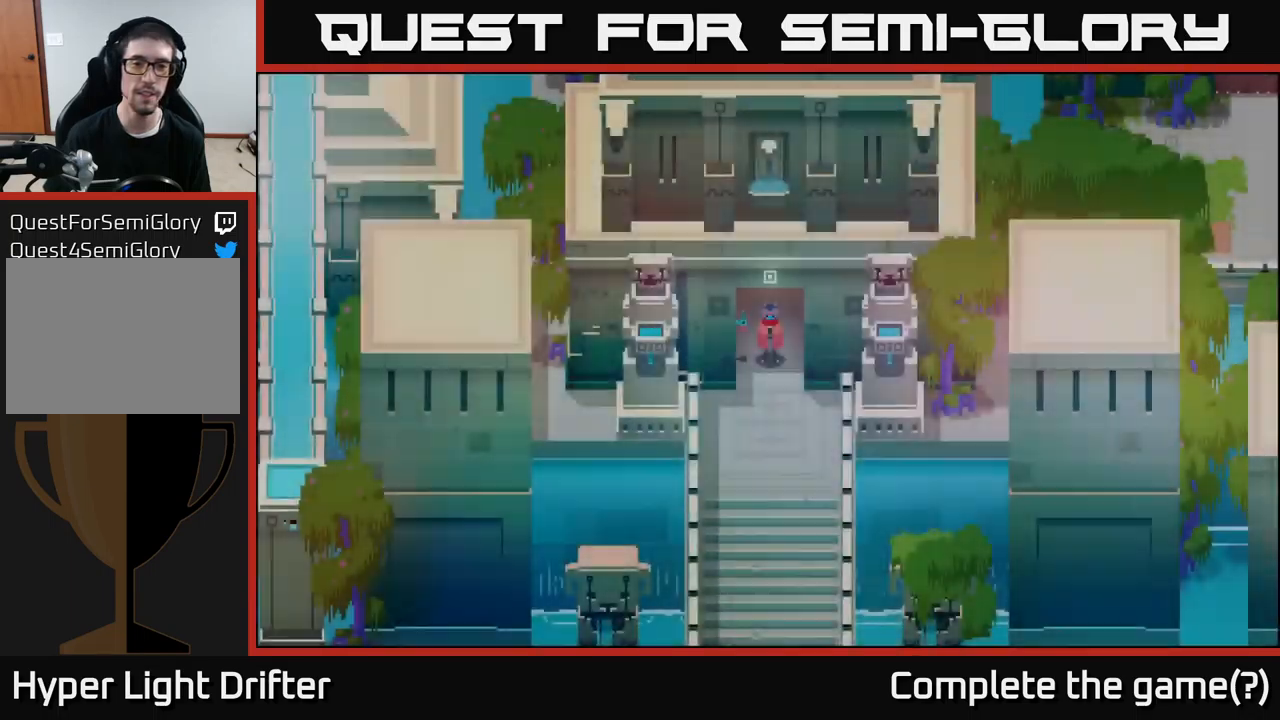
{"buttons": [], "left_stick": "center", "right_stick": "center", "events": []}
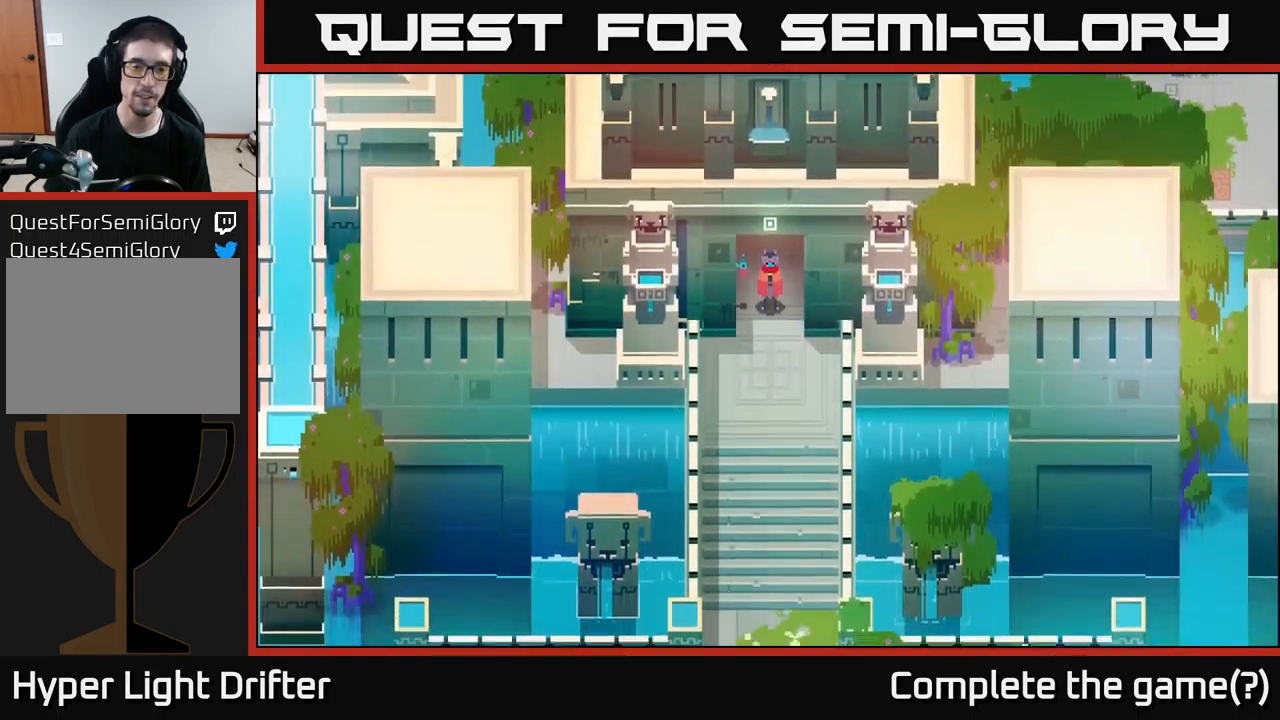
{"buttons": [], "left_stick": "center", "right_stick": "center", "events": [[133, "left_stick", "down"], [383, "left_stick", "center"]]}
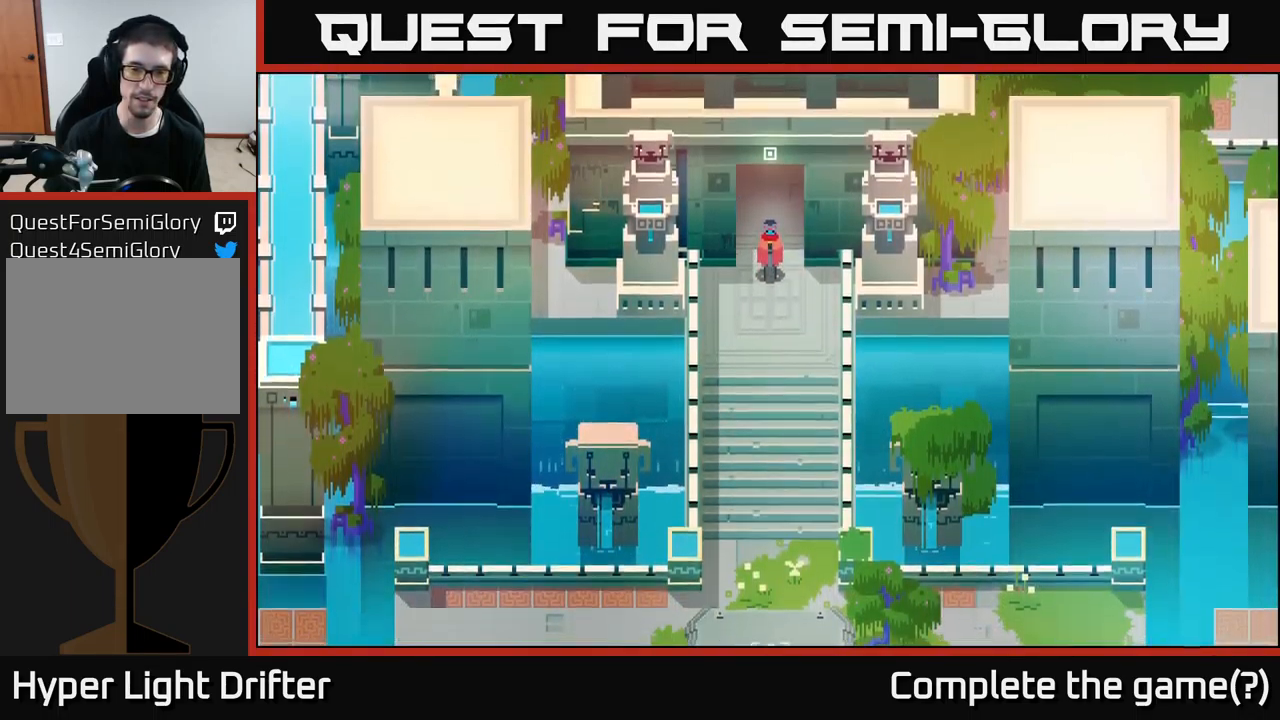
{"buttons": [], "left_stick": "down-right", "right_stick": "center", "events": [[333, "left_stick", "down-right"]]}
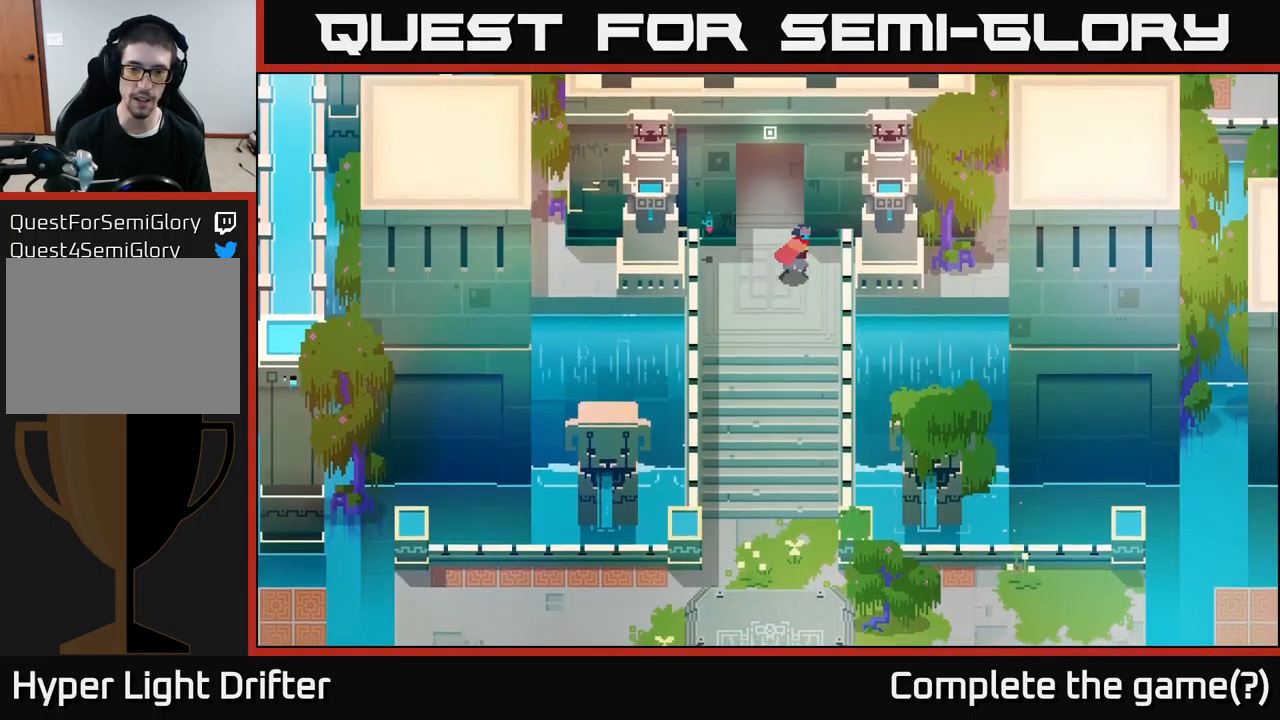
{"buttons": [], "left_stick": "left", "right_stick": "center", "events": [[117, "left_stick", "center"], [350, "left_stick", "left"]]}
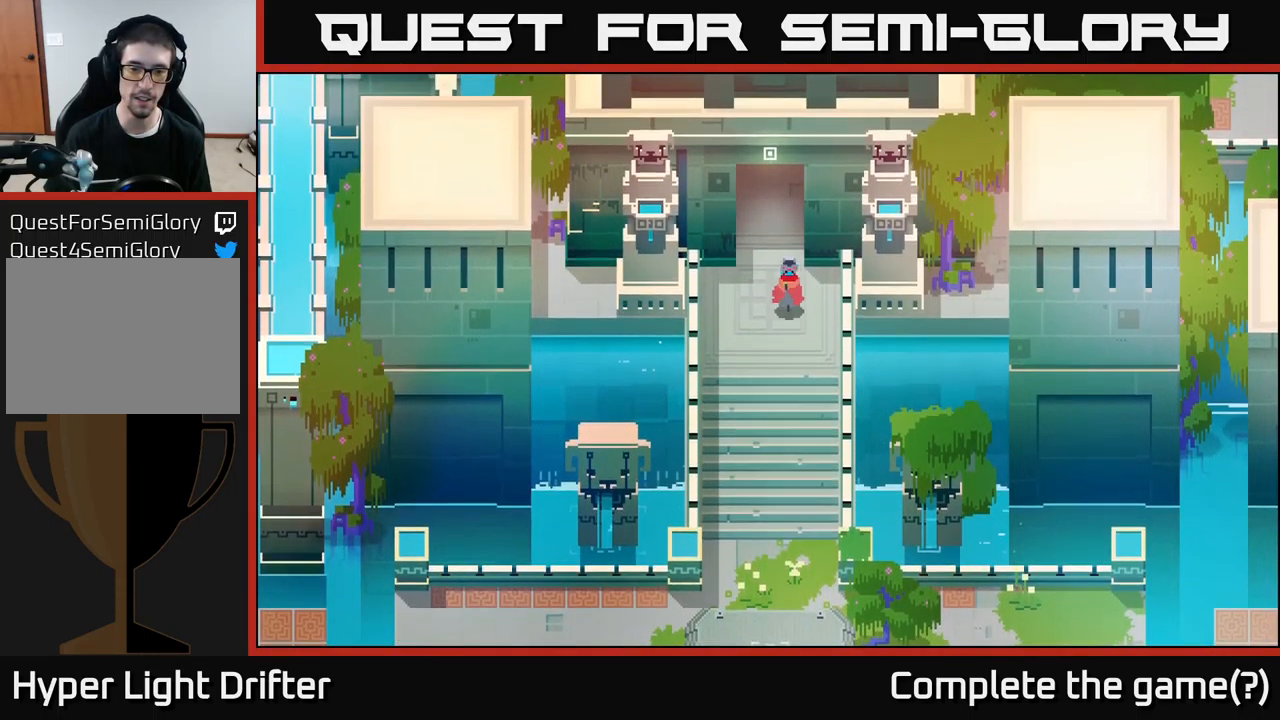
{"buttons": [], "left_stick": "center", "right_stick": "center", "events": [[33, "left_stick", "down"], [283, "left_stick", "center"]]}
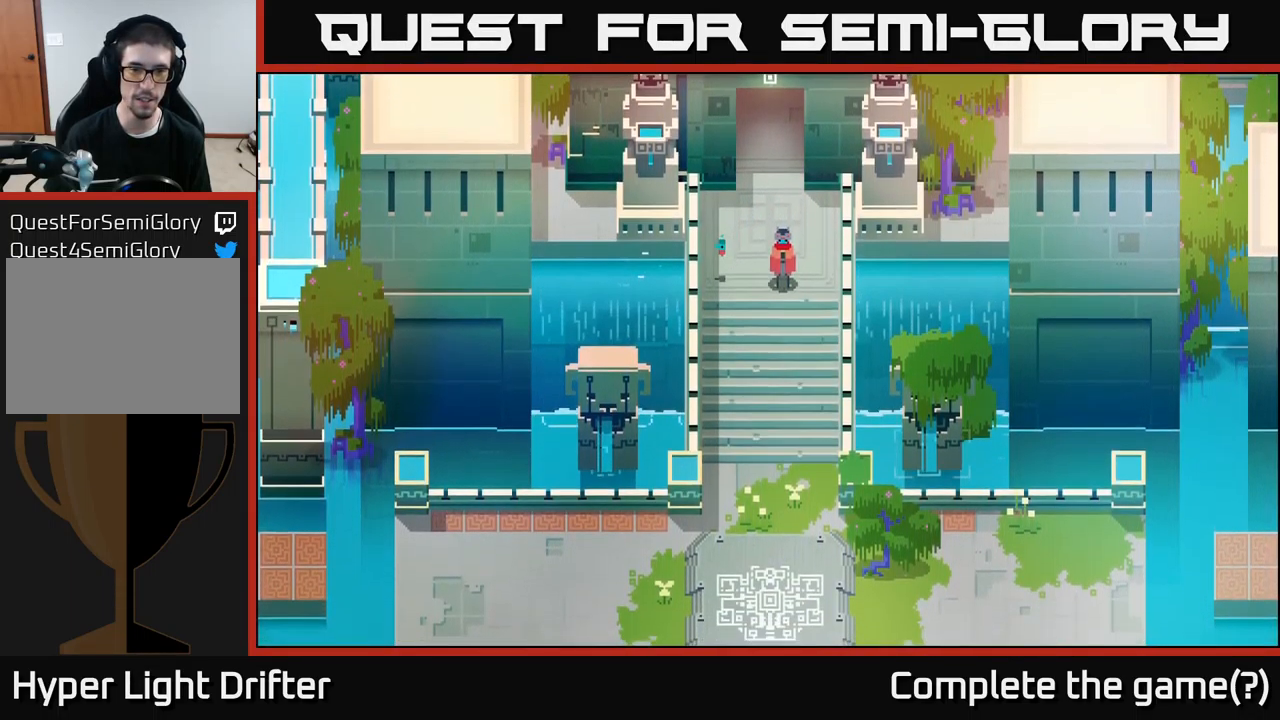
{"buttons": [], "left_stick": "center", "right_stick": "center", "events": [[67, "START", "down"], [217, "START", "up"]]}
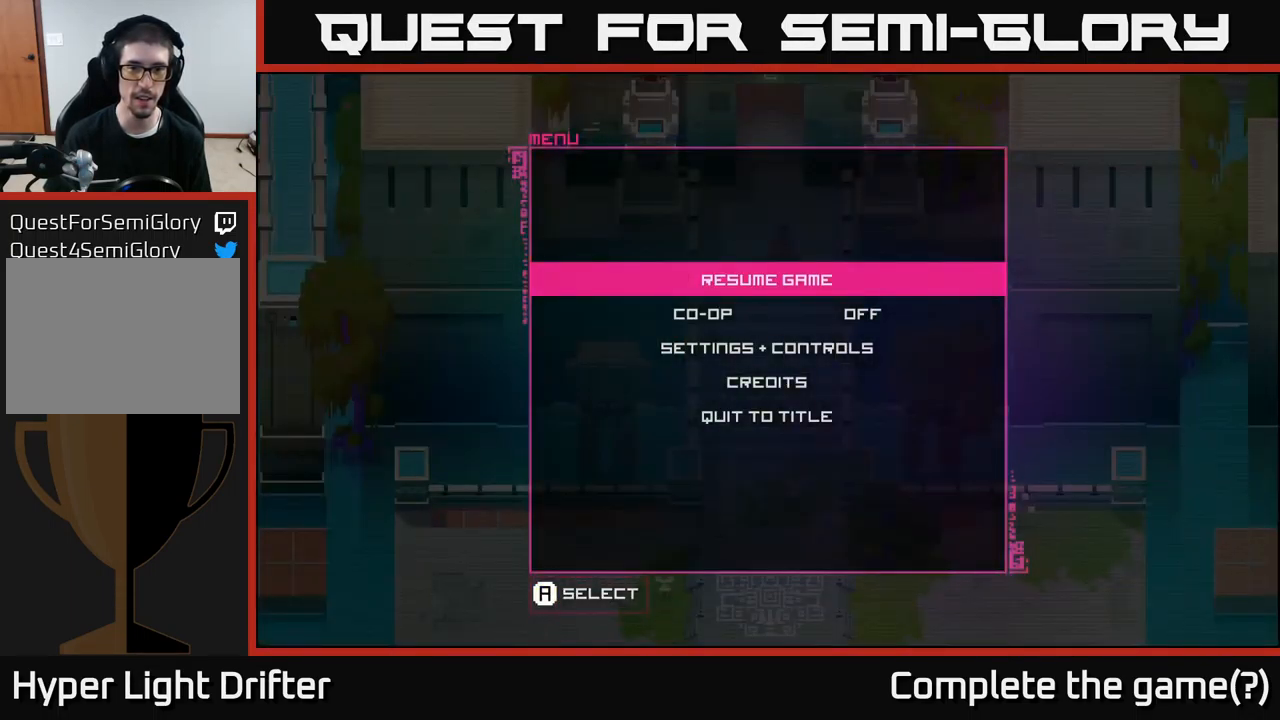
{"buttons": ["SELECT"], "left_stick": "center", "right_stick": "center", "events": [[317, "A", "down"], [417, "A", "up"], [500, "SELECT", "down"]]}
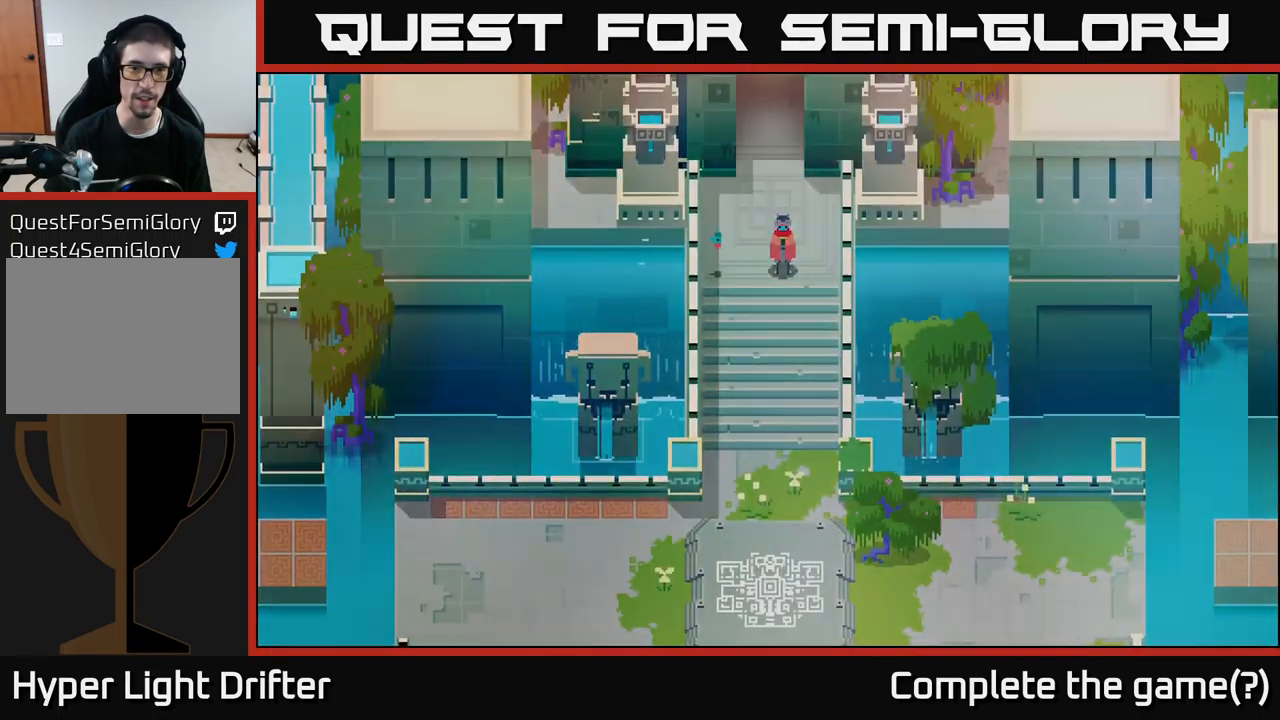
{"buttons": [], "left_stick": "center", "right_stick": "center", "events": [[117, "SELECT", "up"]]}
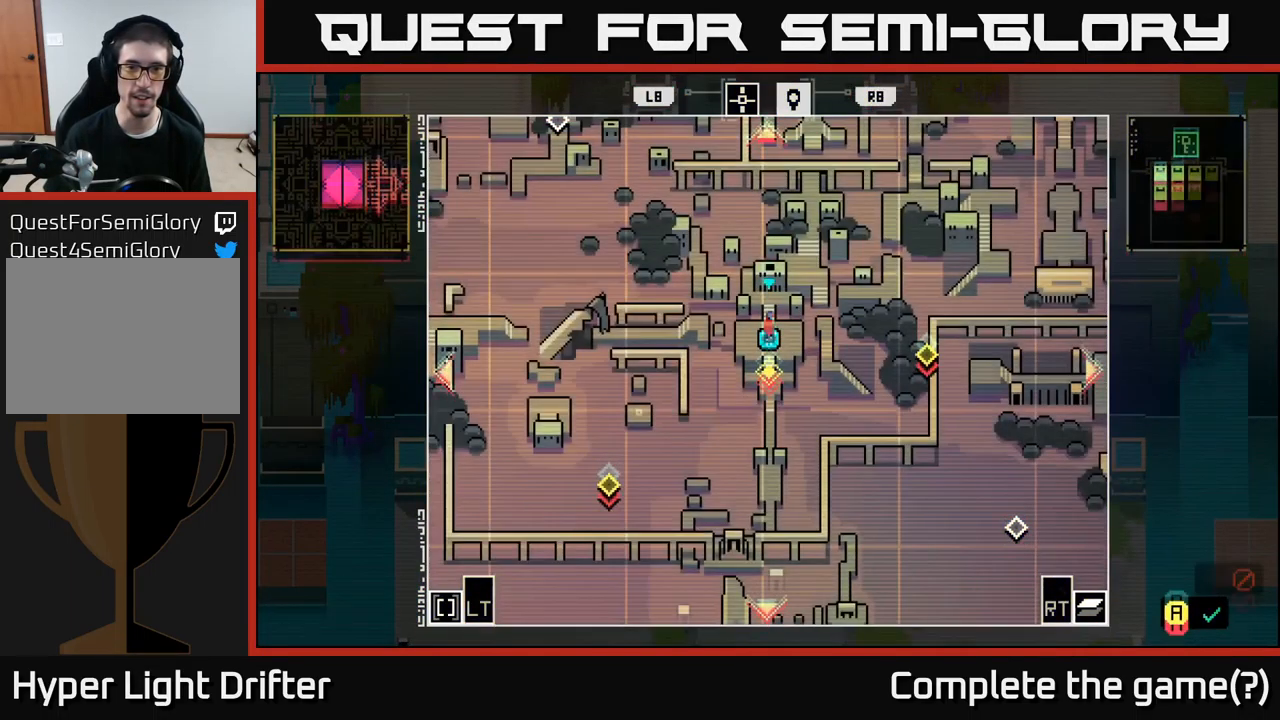
{"buttons": [], "left_stick": "left", "right_stick": "center", "events": [[333, "left_stick", "left"]]}
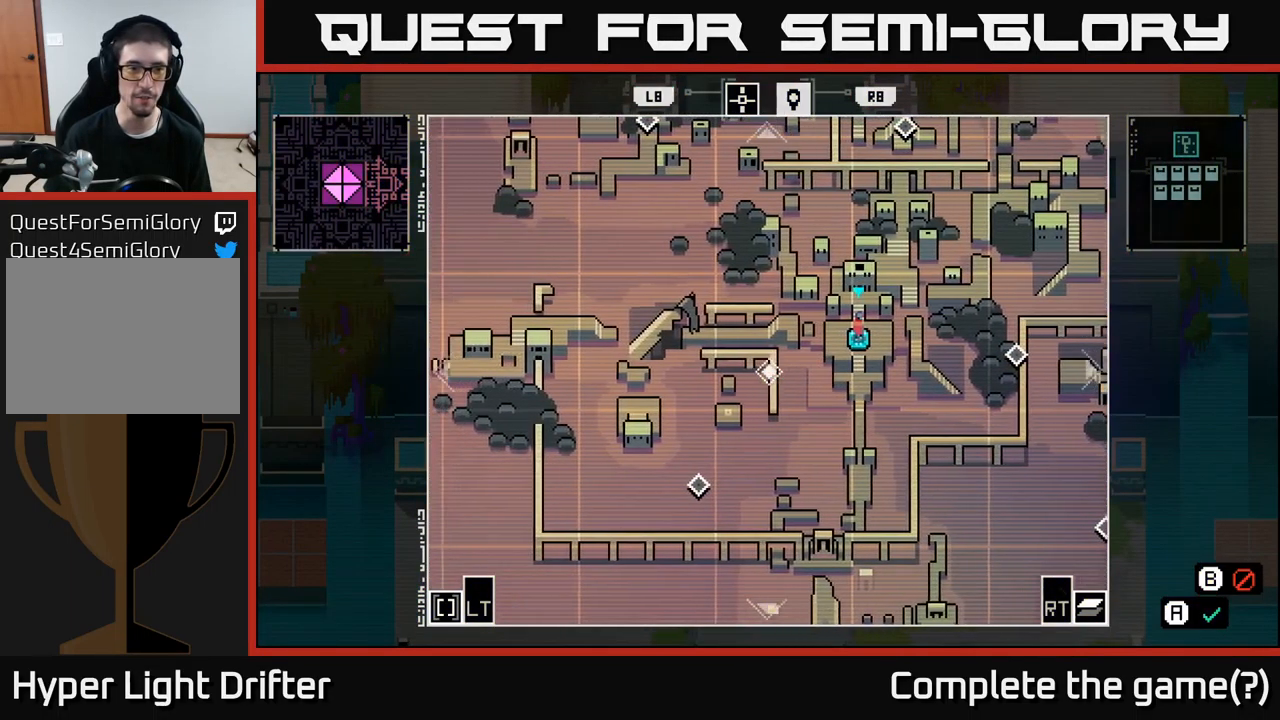
{"buttons": [], "left_stick": "left", "right_stick": "center", "events": [[67, "left_stick", "up-left"], [184, "left_stick", "left"]]}
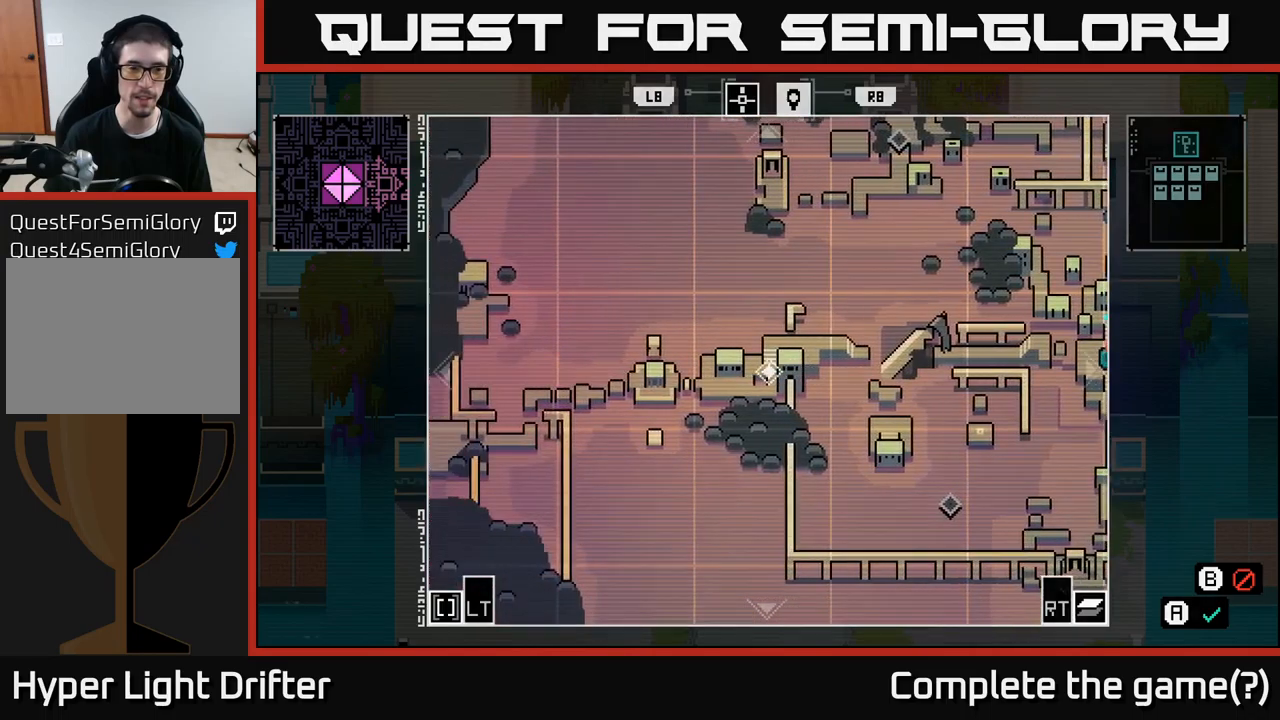
{"buttons": [], "left_stick": "left", "right_stick": "center", "events": []}
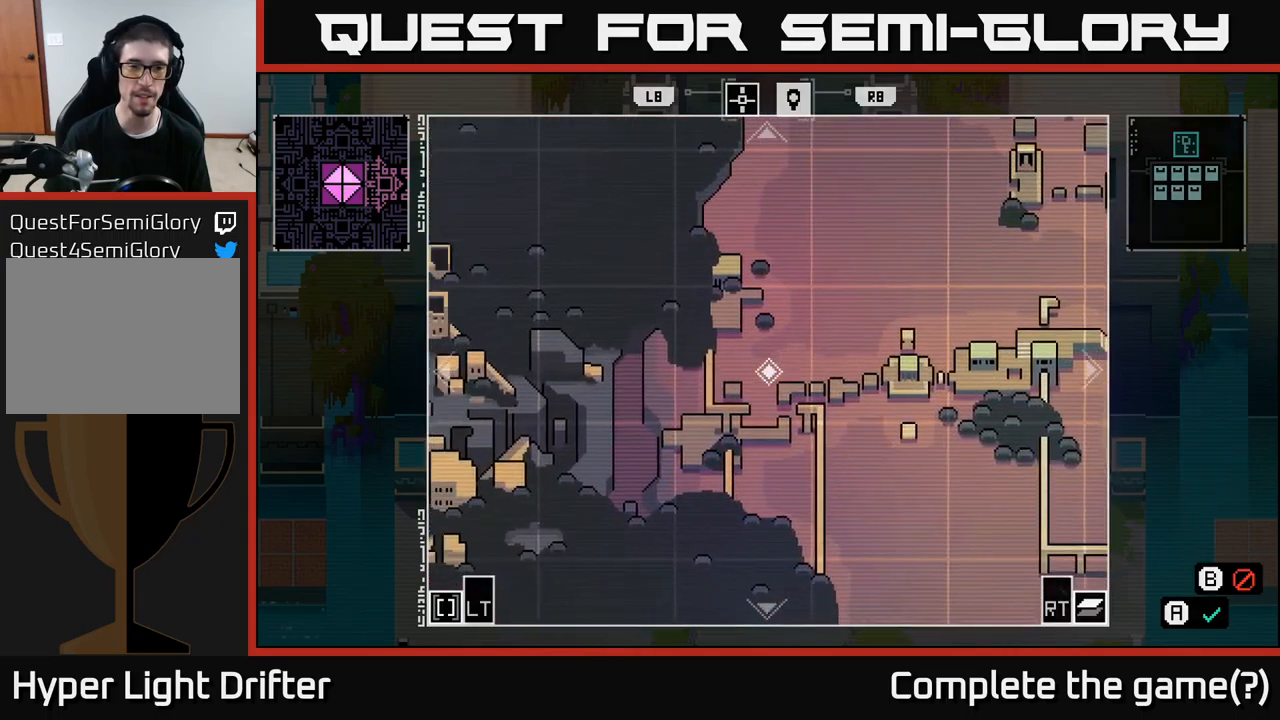
{"buttons": [], "left_stick": "center", "right_stick": "center", "events": [[284, "left_stick", "center"]]}
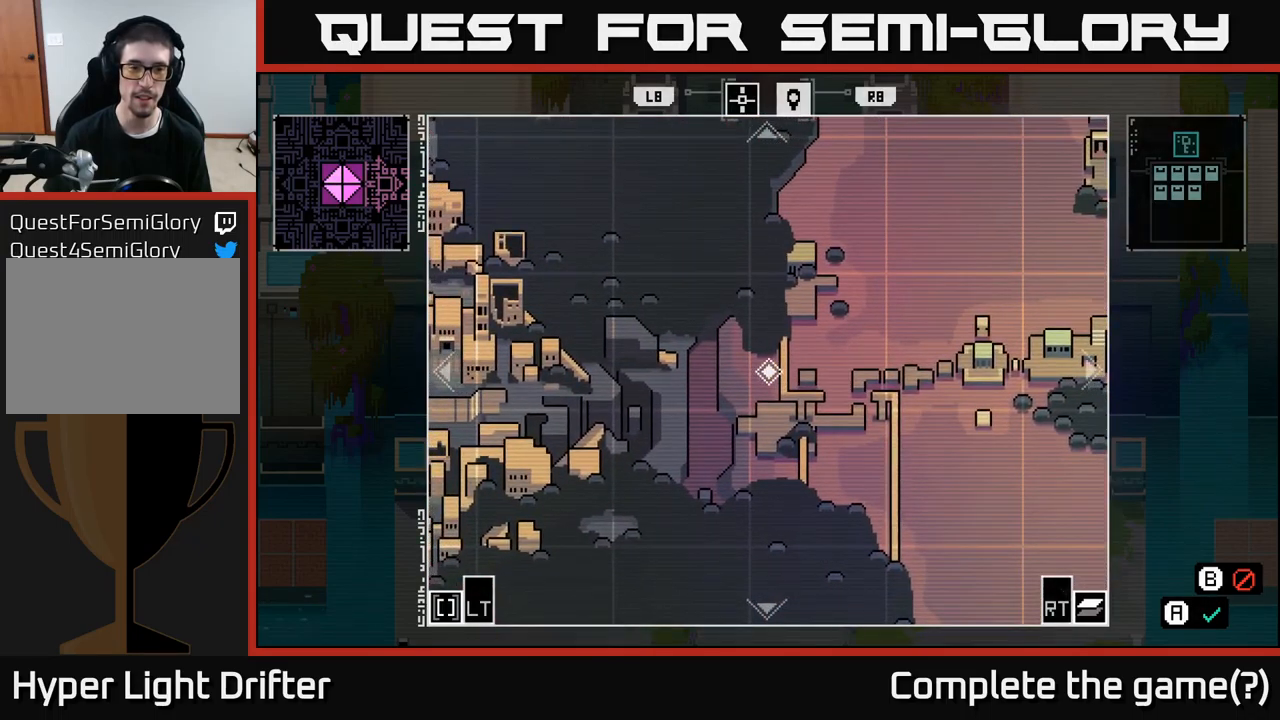
{"buttons": [], "left_stick": "left", "right_stick": "center", "events": [[84, "left_stick", "right"], [367, "left_stick", "left"]]}
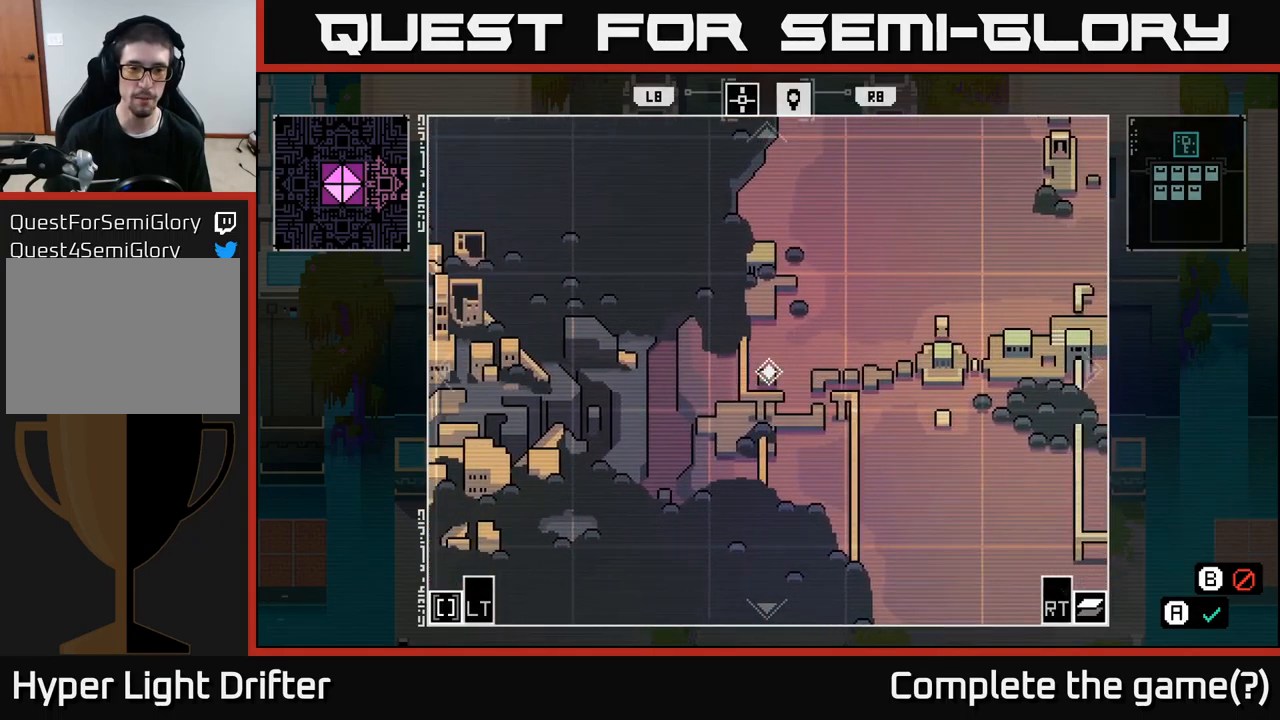
{"buttons": [], "left_stick": "left", "right_stick": "center", "events": []}
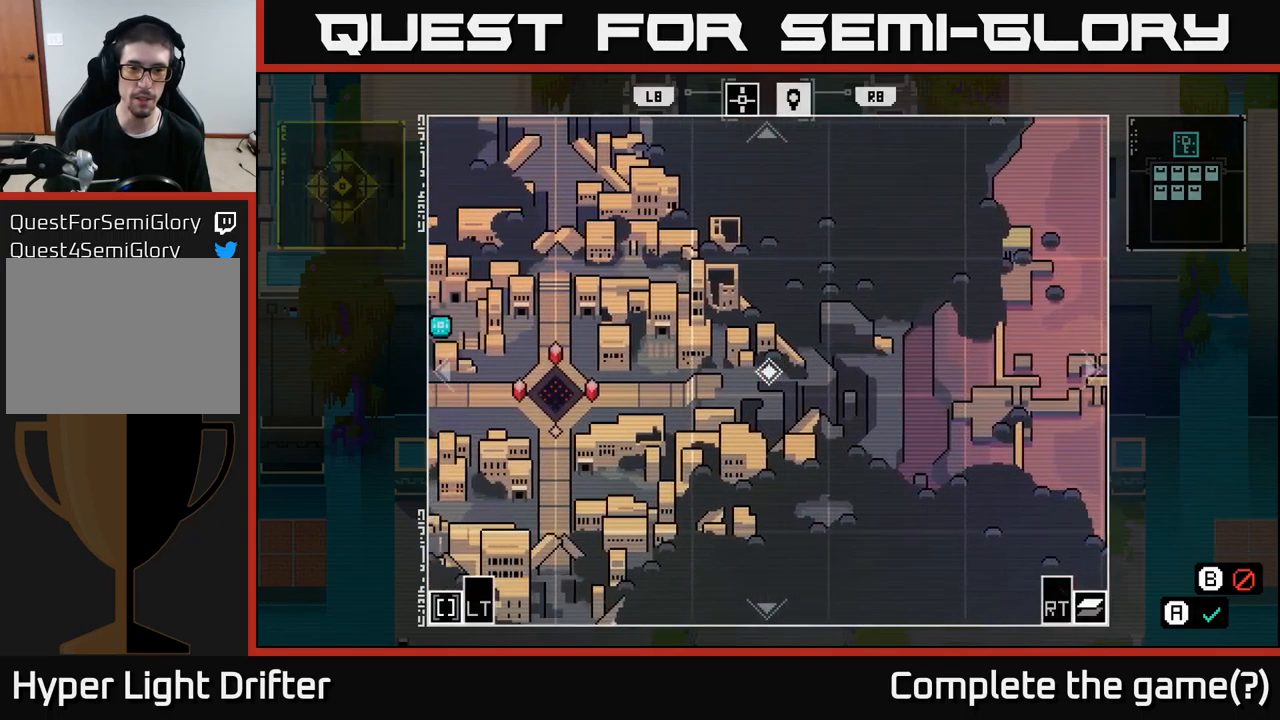
{"buttons": [], "left_stick": "left", "right_stick": "center", "events": []}
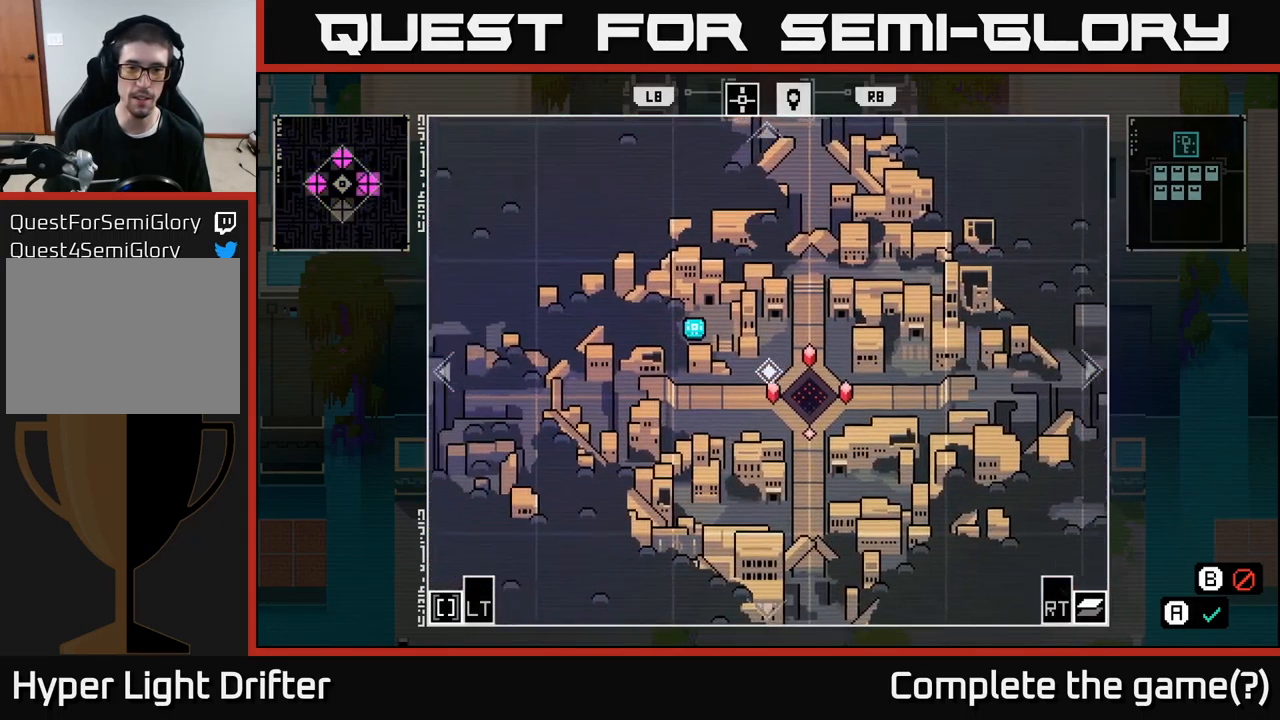
{"buttons": [], "left_stick": "center", "right_stick": "center", "events": [[17, "left_stick", "up-left"], [167, "left_stick", "left"], [284, "left_stick", "up"], [350, "left_stick", "center"], [417, "A", "down"], [500, "A", "up"]]}
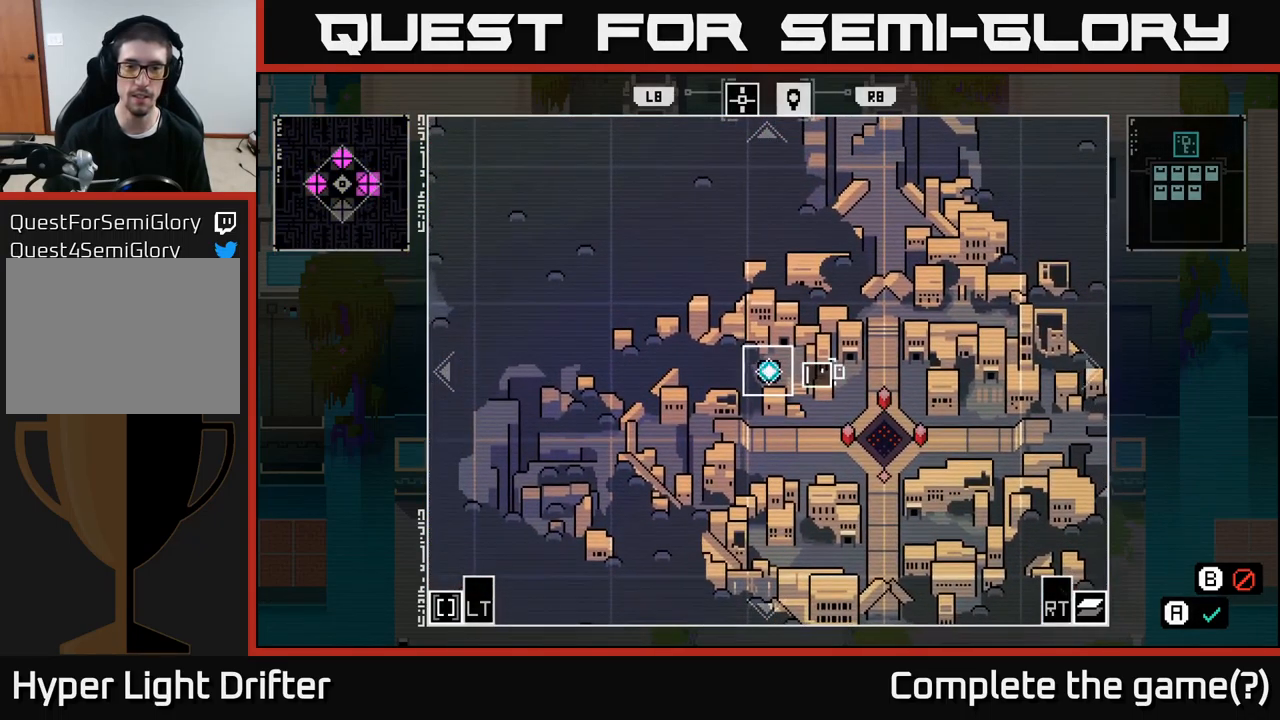
{"buttons": ["A"], "left_stick": "center", "right_stick": "center", "events": [[400, "A", "down"]]}
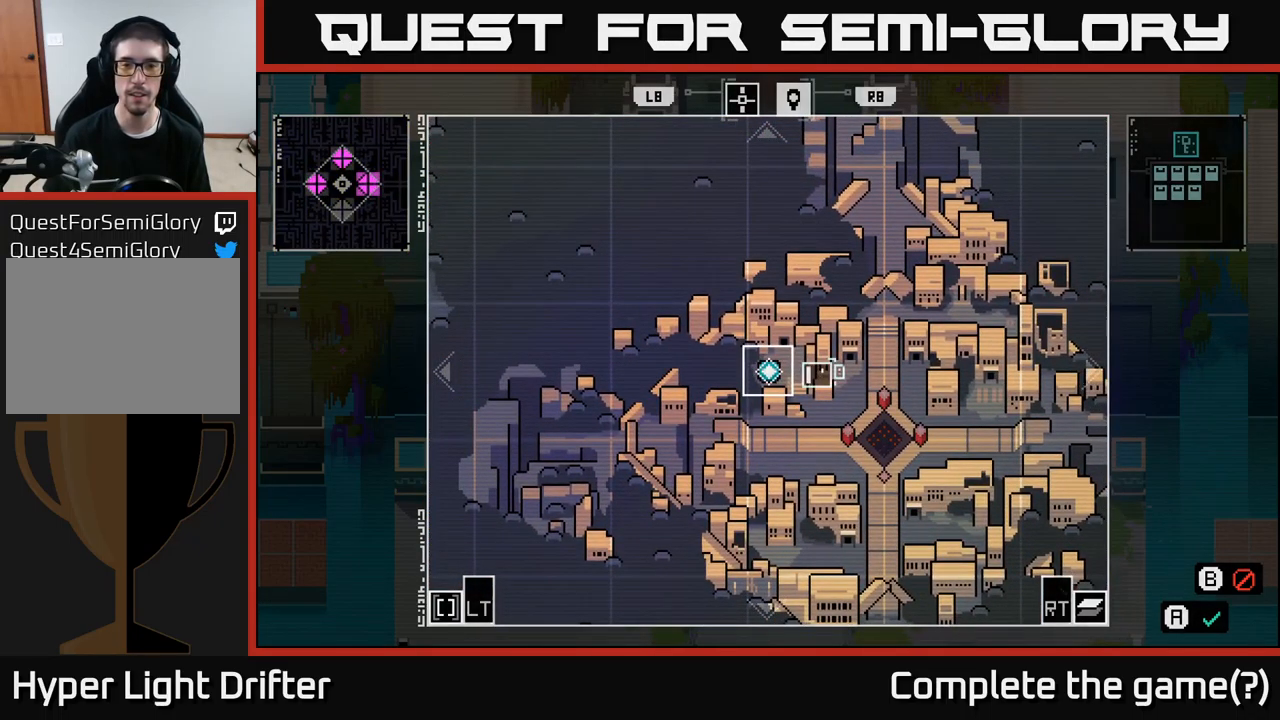
{"buttons": ["A"], "left_stick": "center", "right_stick": "center", "events": []}
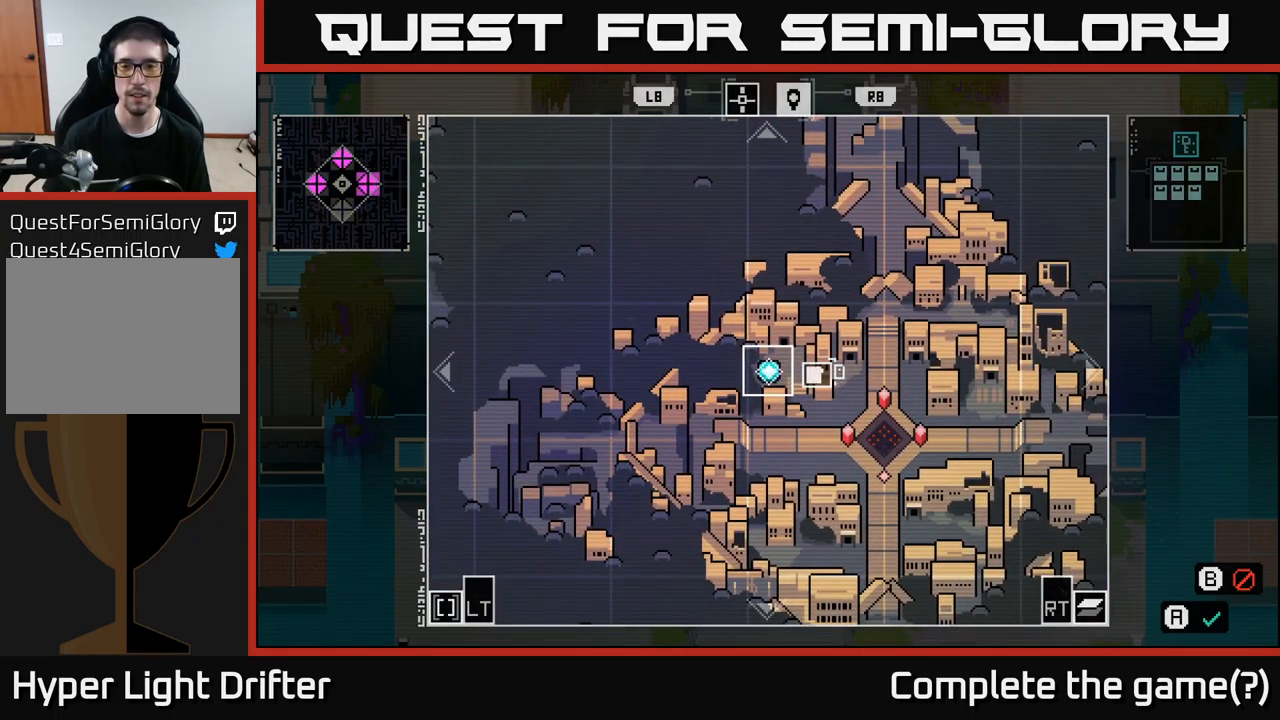
{"buttons": ["A"], "left_stick": "center", "right_stick": "center", "events": []}
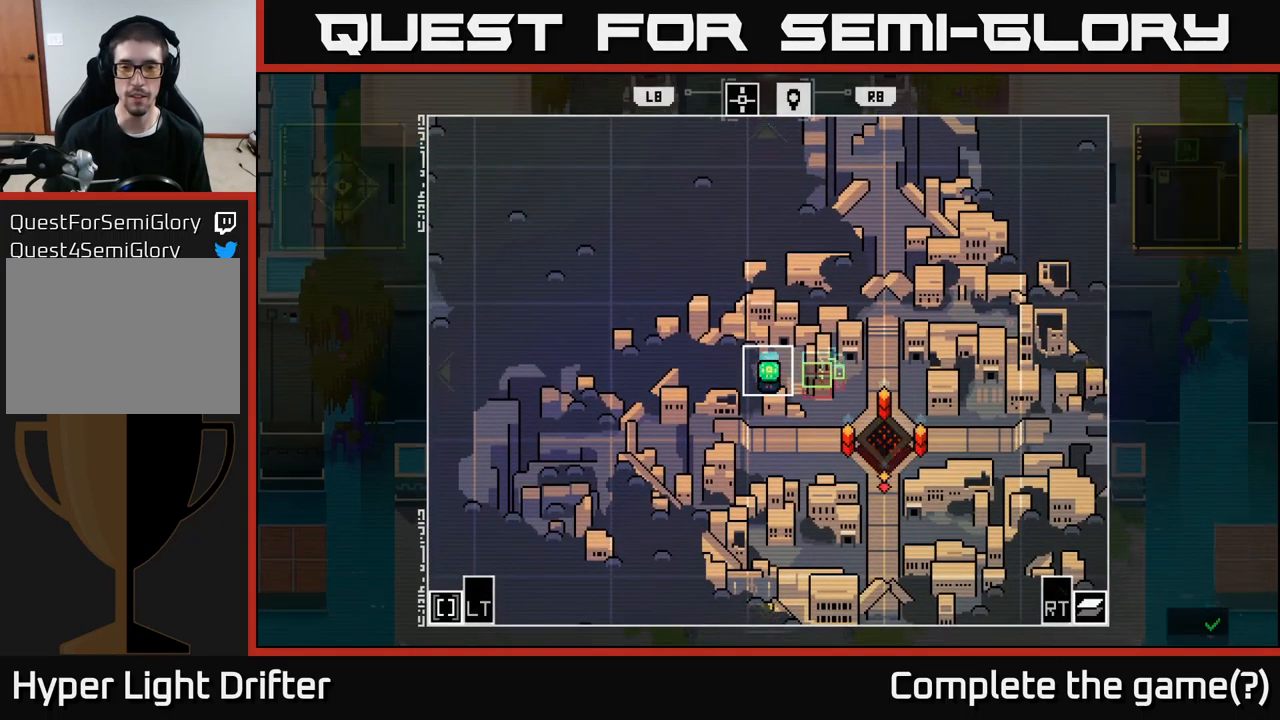
{"buttons": [], "left_stick": "center", "right_stick": "center", "events": [[150, "A", "up"], [316, "A", "down"], [400, "A", "up"]]}
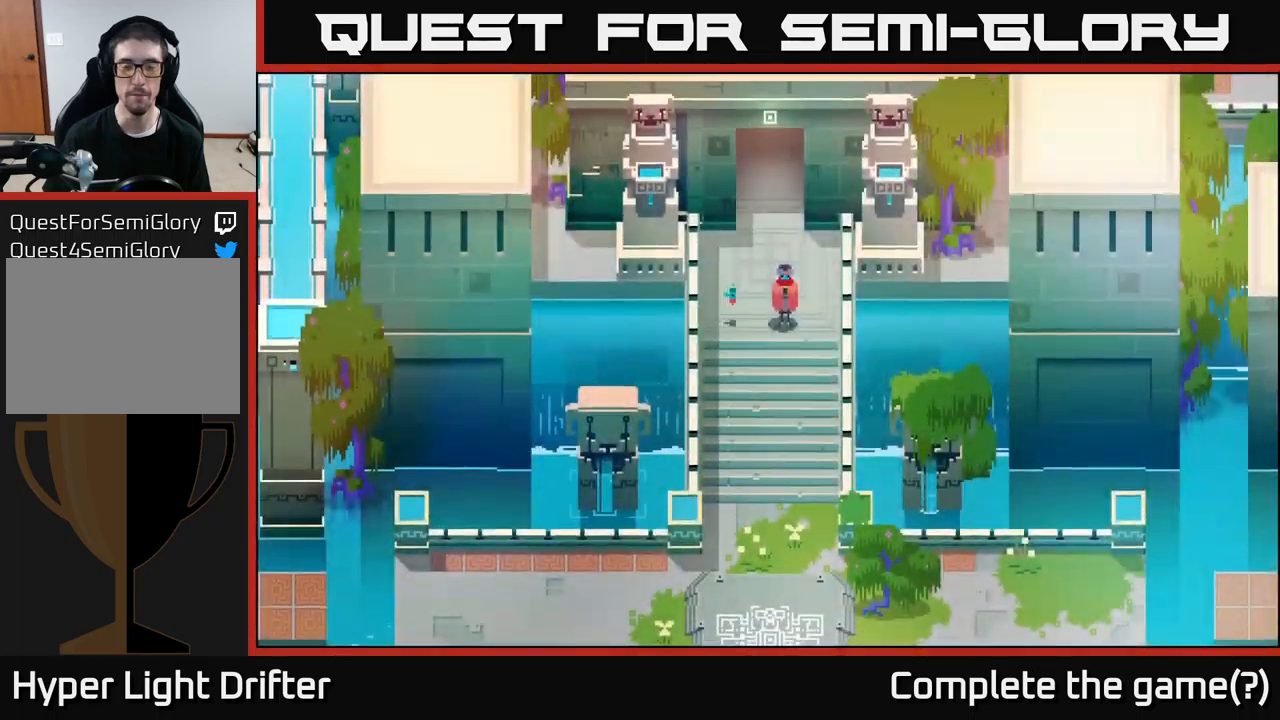
{"buttons": [], "left_stick": "center", "right_stick": "center", "events": [[17, "A", "down"], [84, "A", "up"]]}
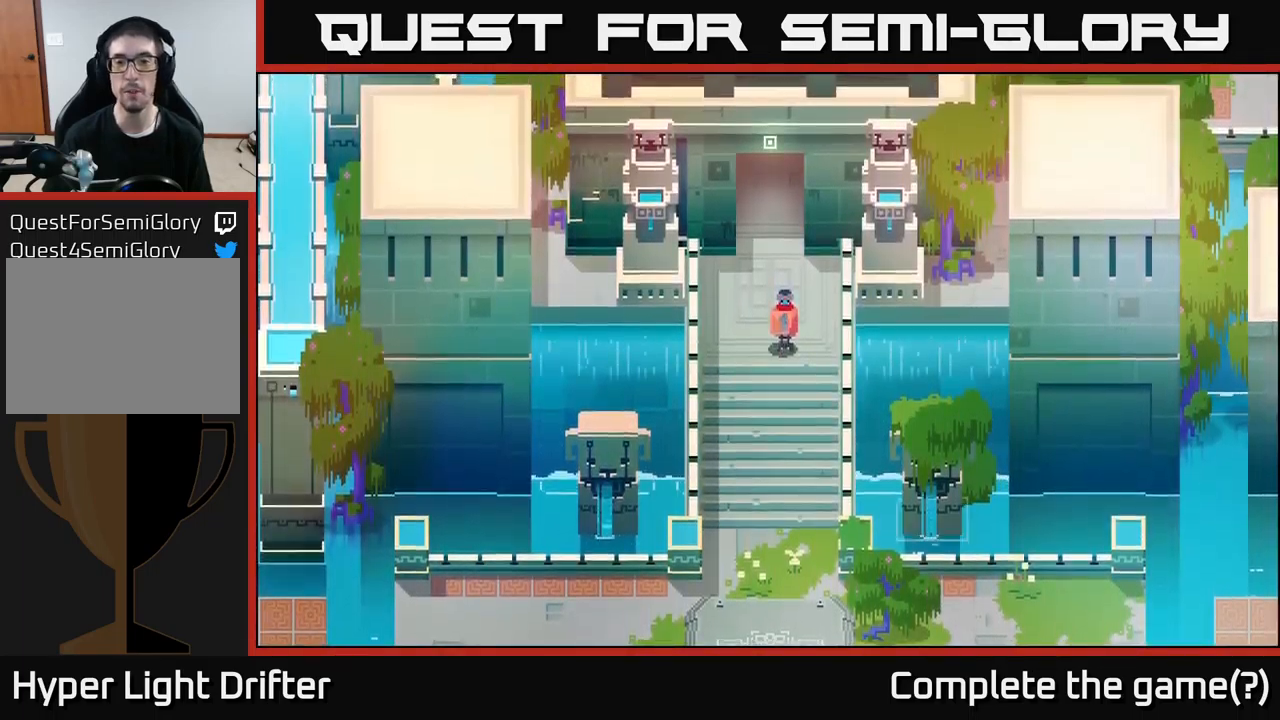
{"buttons": [], "left_stick": "center", "right_stick": "center", "events": []}
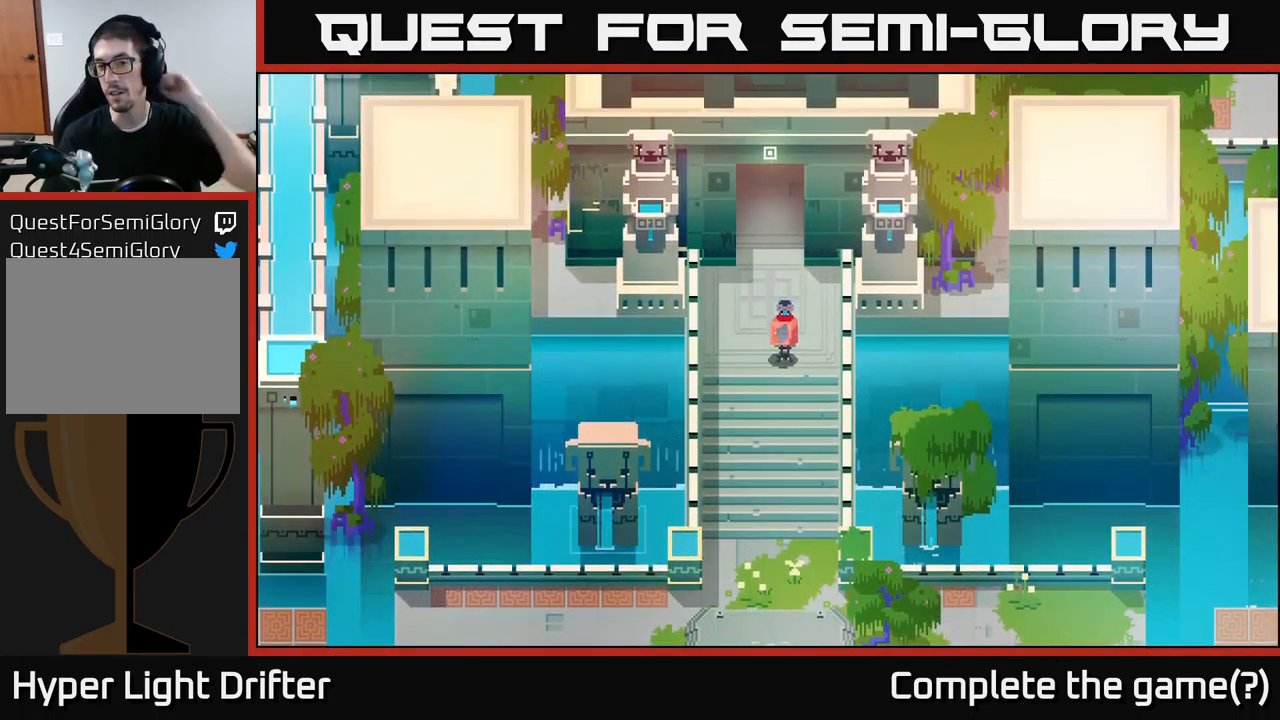
{"buttons": [], "left_stick": "center", "right_stick": "center", "events": []}
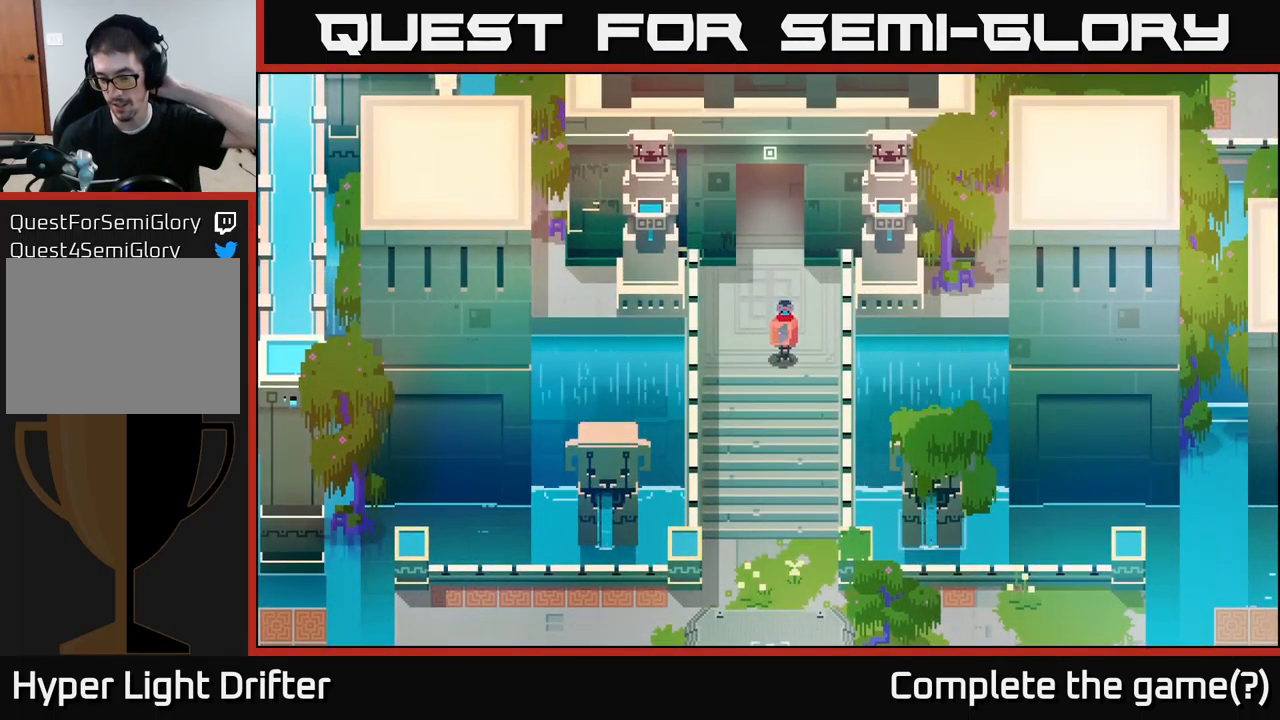
{"buttons": [], "left_stick": "center", "right_stick": "center", "events": []}
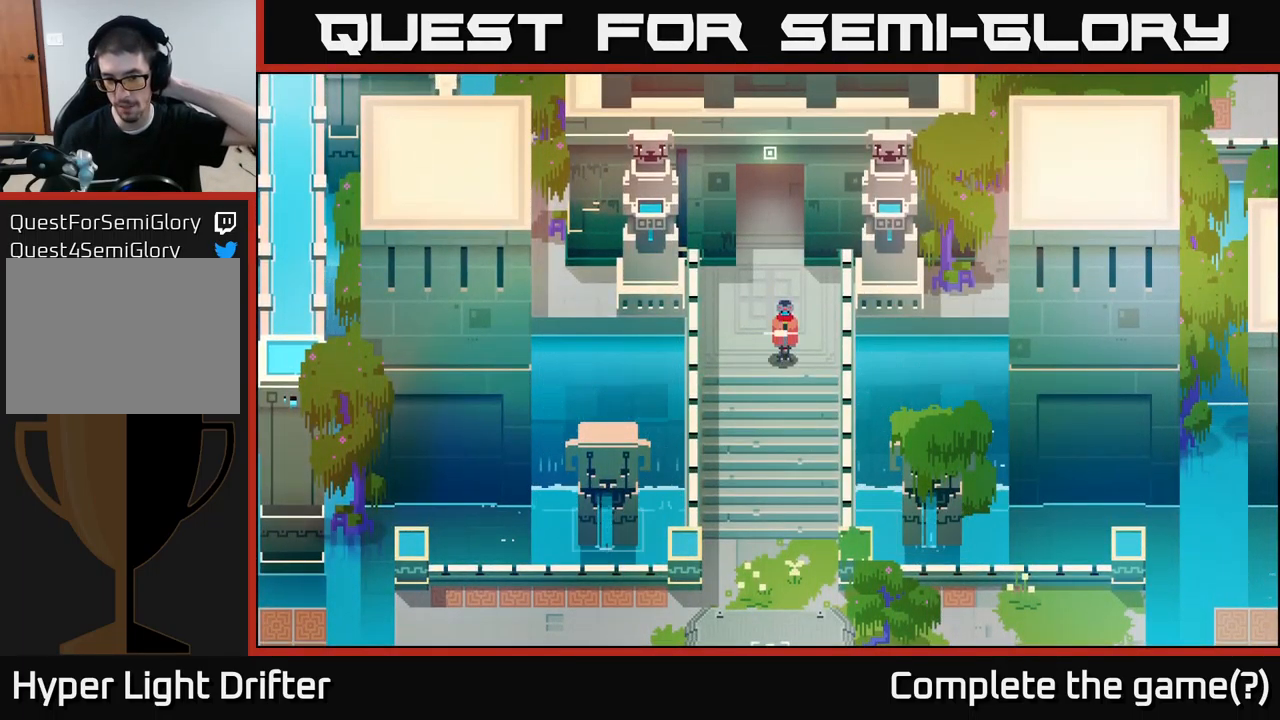
{"buttons": [], "left_stick": "center", "right_stick": "center", "events": []}
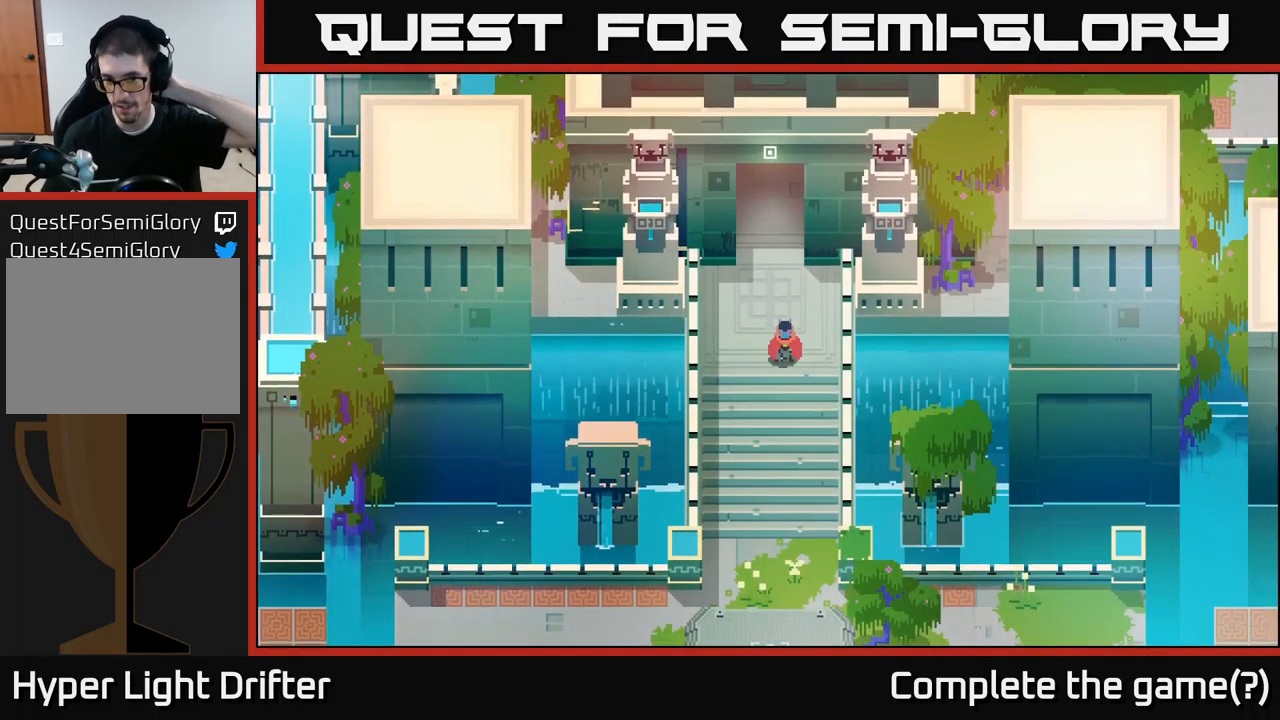
{"buttons": [], "left_stick": "center", "right_stick": "center", "events": []}
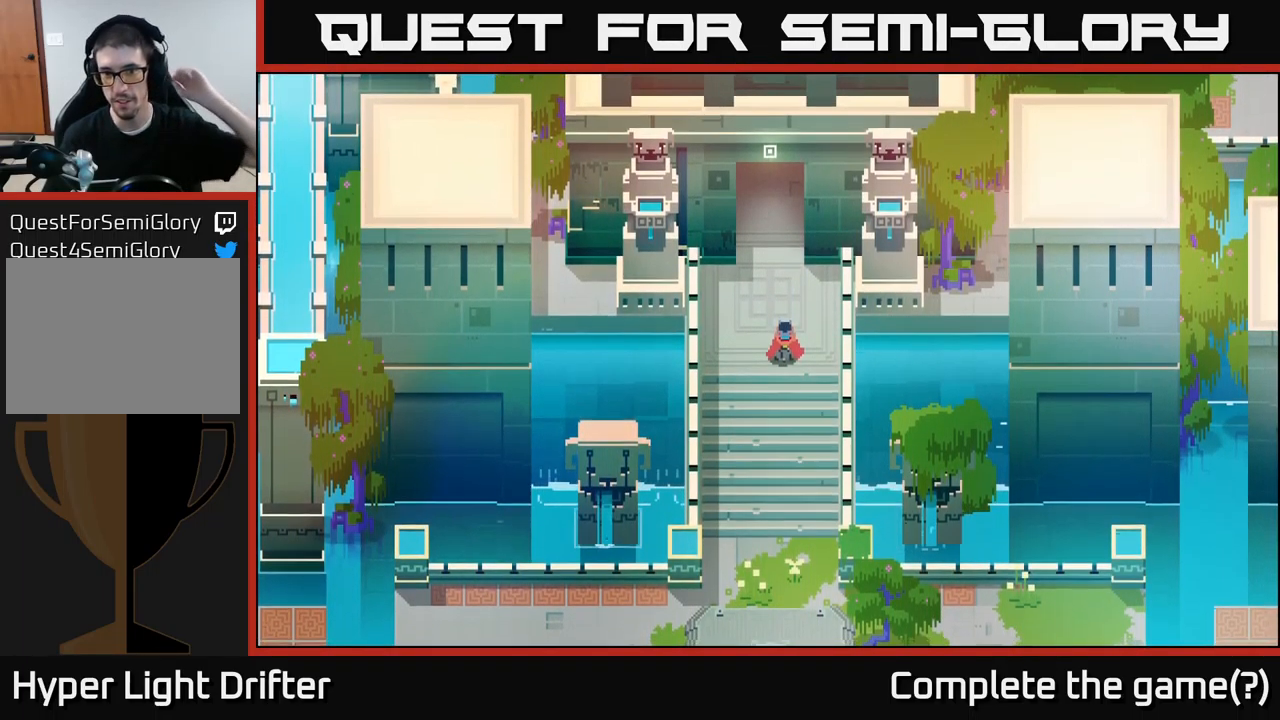
{"buttons": [], "left_stick": "center", "right_stick": "center", "events": []}
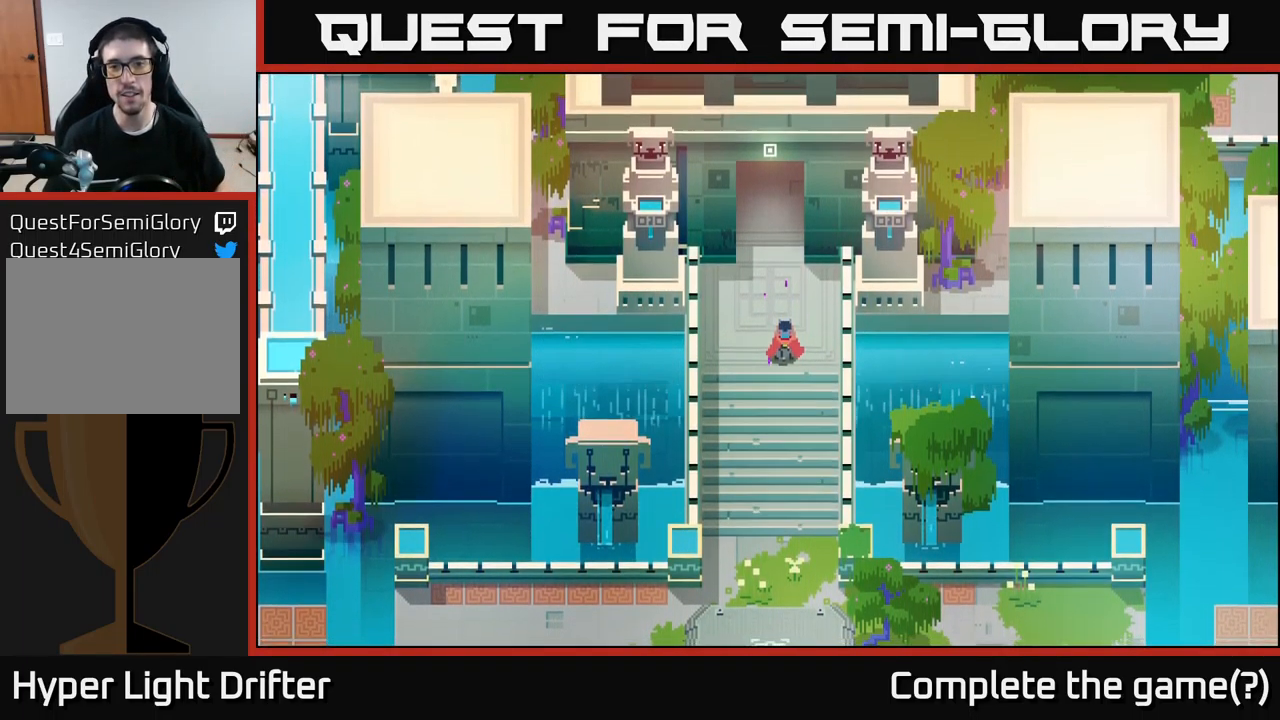
{"buttons": [], "left_stick": "center", "right_stick": "center", "events": []}
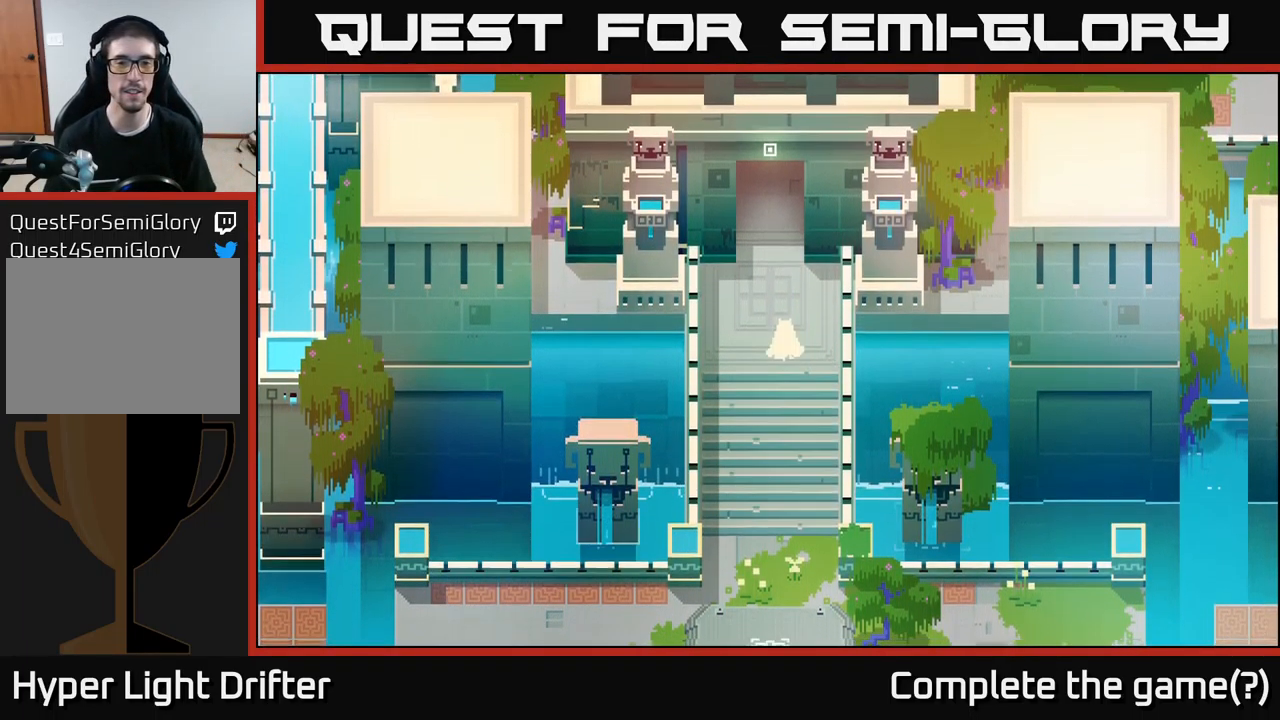
{"buttons": [], "left_stick": "center", "right_stick": "center", "events": []}